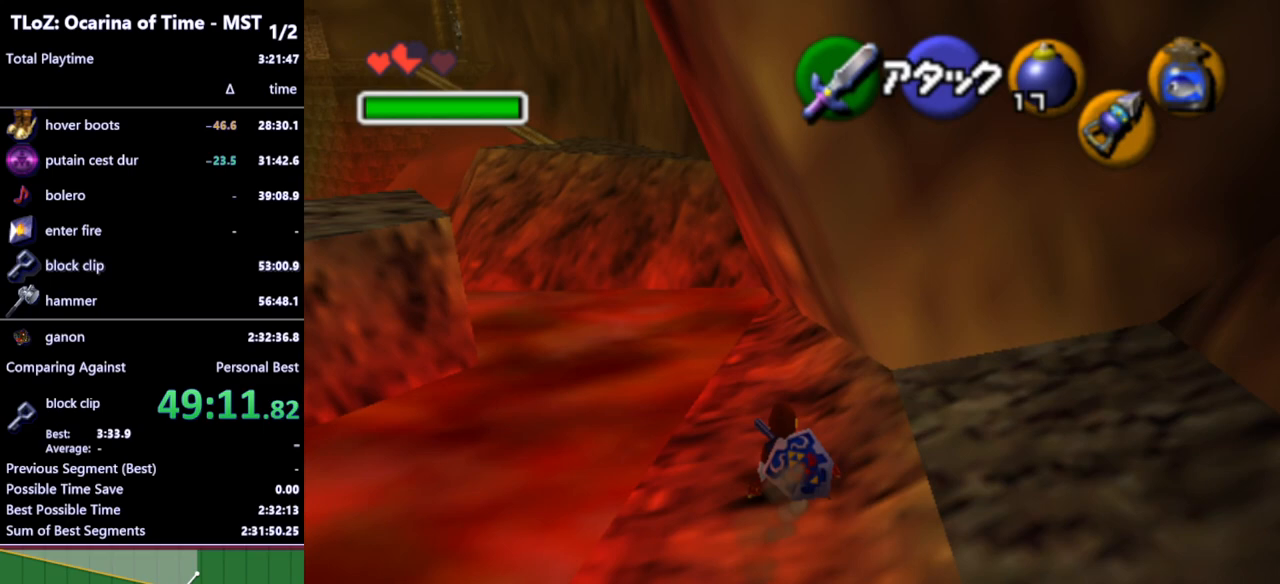
Gameplay with a controller (Nintendo layout); each line is a JSON object with the inputs held at the frame after it. "events" lists button and stick changes between this image and that frame as [ms after this image, input, new state], when the widget could be followed in between. Not read: L3 R3.
{"buttons": [], "left_stick": "up", "right_stick": "center", "events": [[200, "A", "down"], [333, "A", "up"]]}
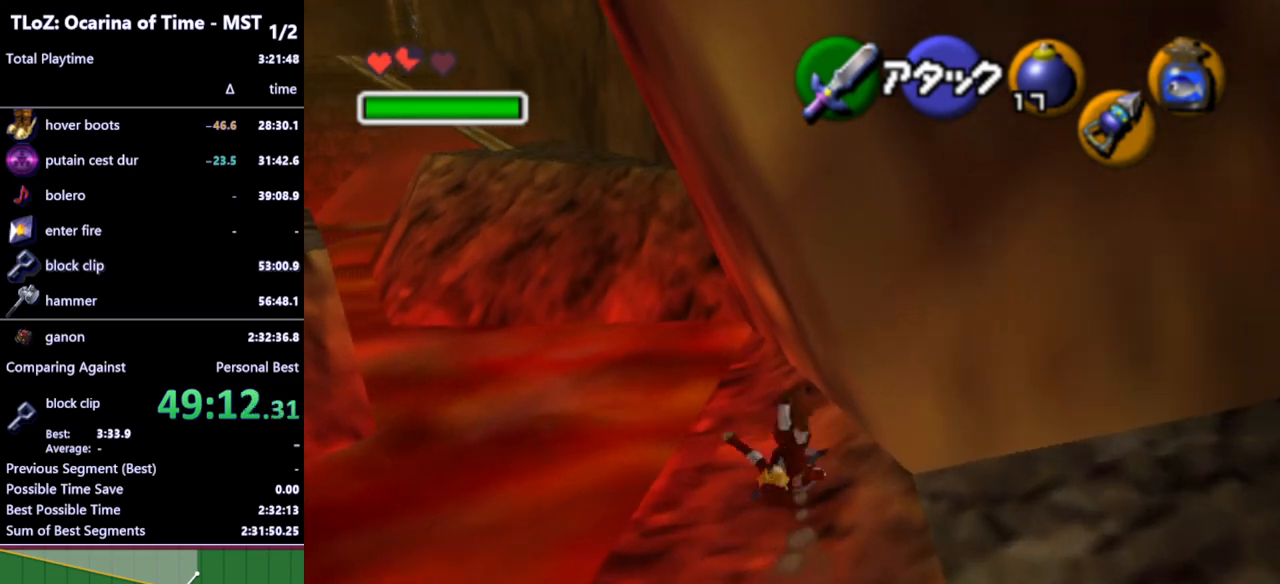
{"buttons": ["A"], "left_stick": "up", "right_stick": "center", "events": [[500, "A", "down"]]}
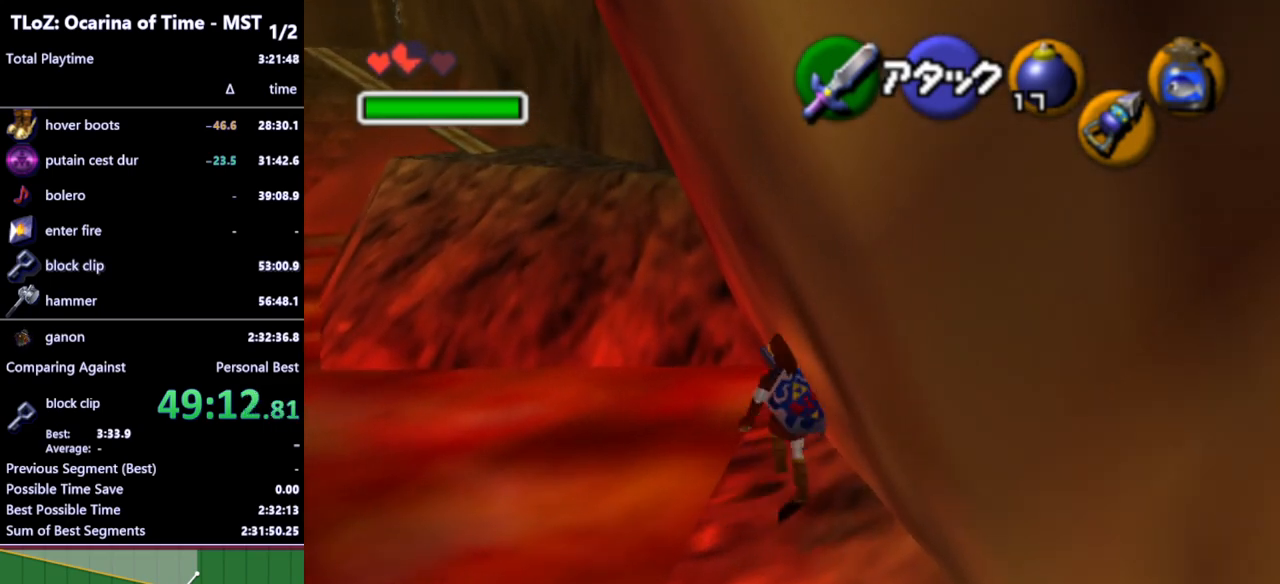
{"buttons": [], "left_stick": "up", "right_stick": "center", "events": [[100, "A", "up"]]}
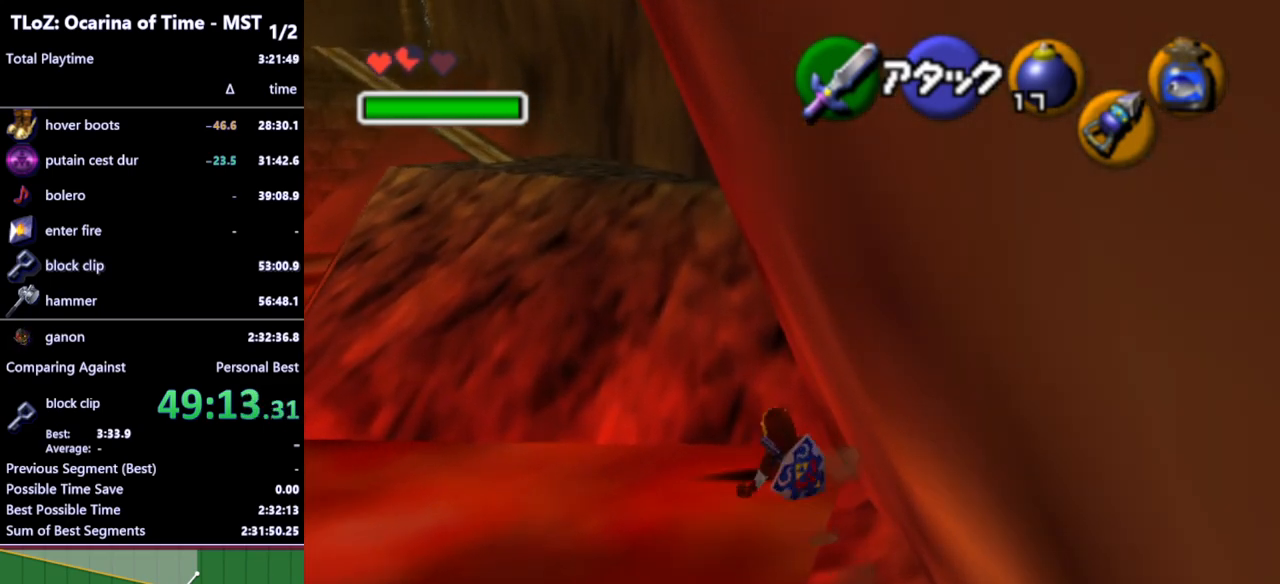
{"buttons": ["L1"], "left_stick": "up", "right_stick": "center", "events": [[33, "left_stick", "up-left"], [333, "A", "down"], [467, "A", "up"], [467, "L1", "down"], [500, "left_stick", "up"]]}
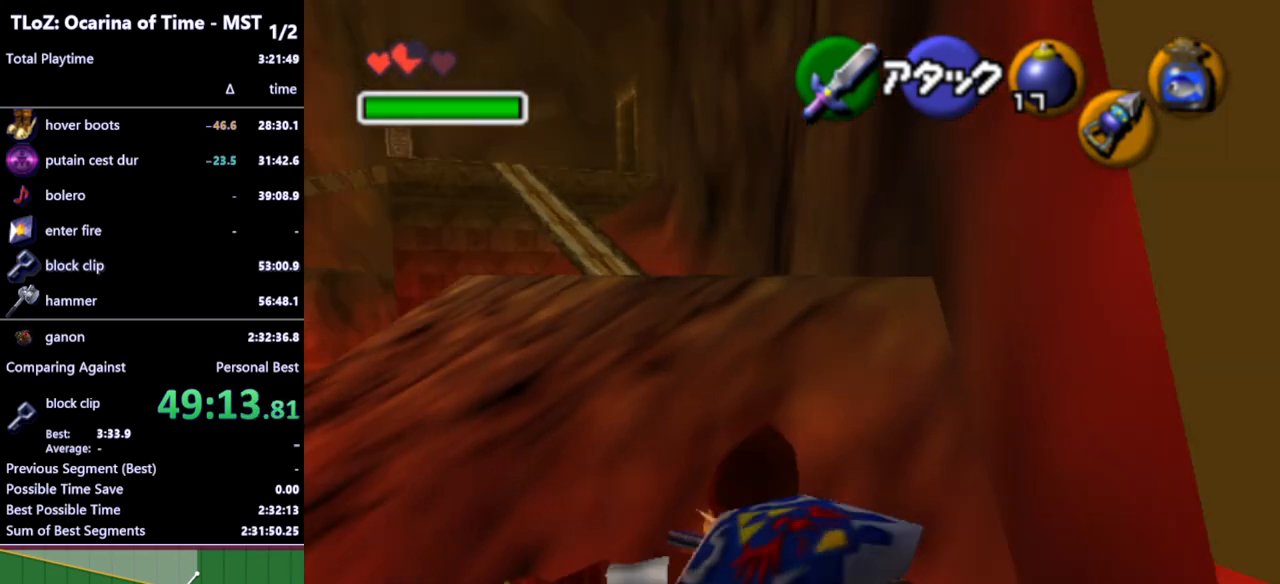
{"buttons": [], "left_stick": "up", "right_stick": "center", "events": [[133, "L1", "up"]]}
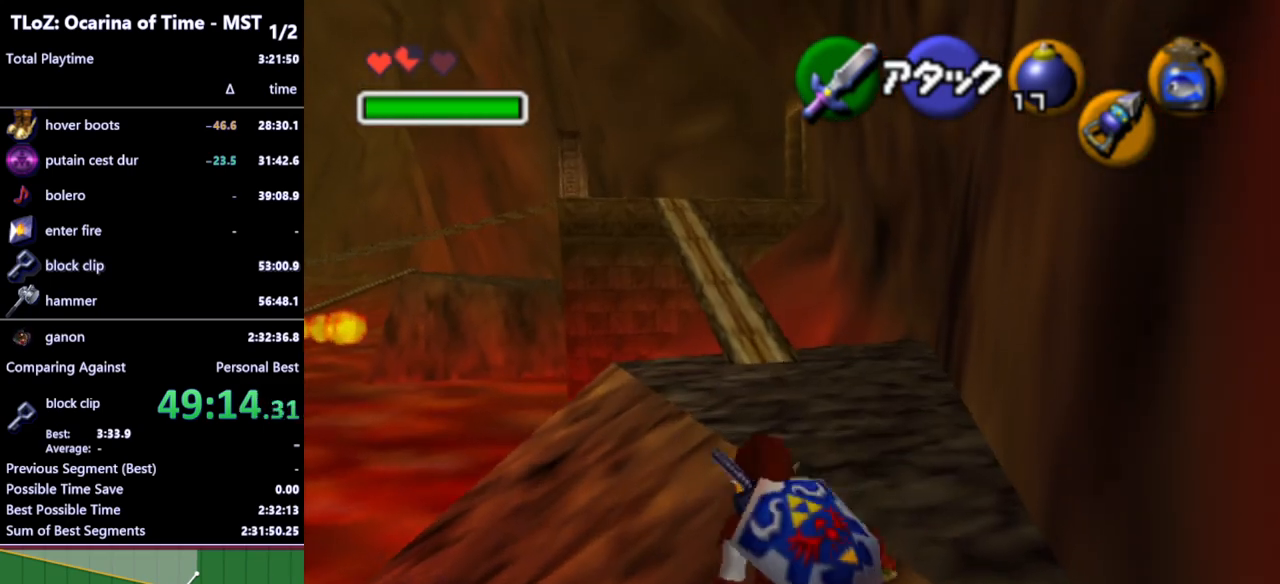
{"buttons": [], "left_stick": "up", "right_stick": "center", "events": [[67, "A", "down"], [200, "A", "up"]]}
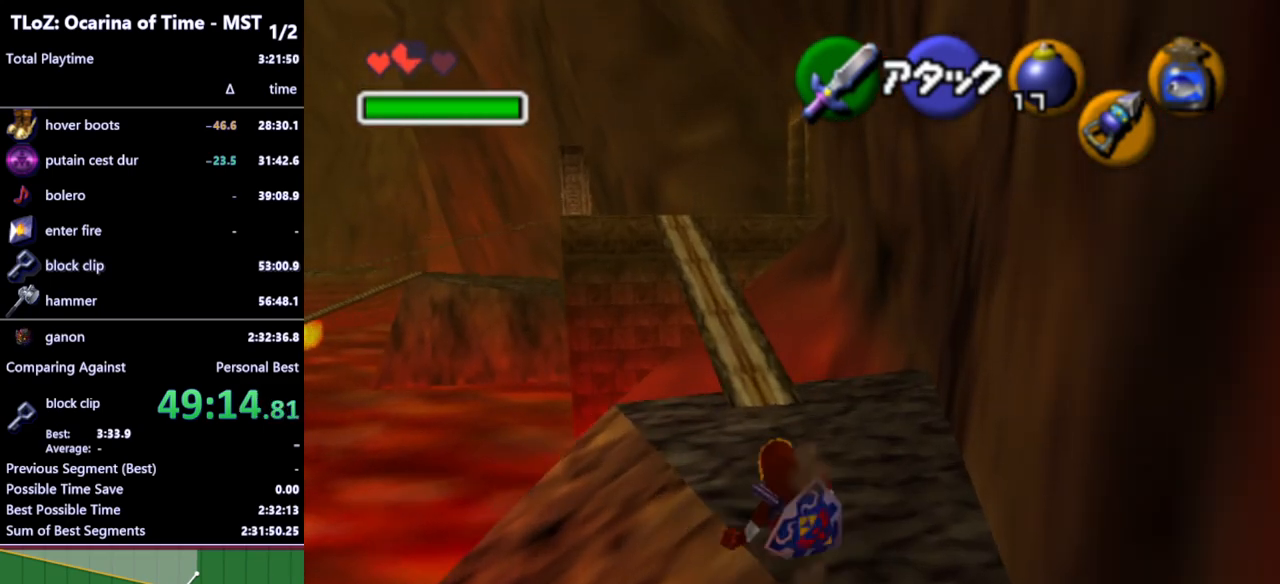
{"buttons": [], "left_stick": "up", "right_stick": "center", "events": [[400, "A", "down"], [500, "A", "up"]]}
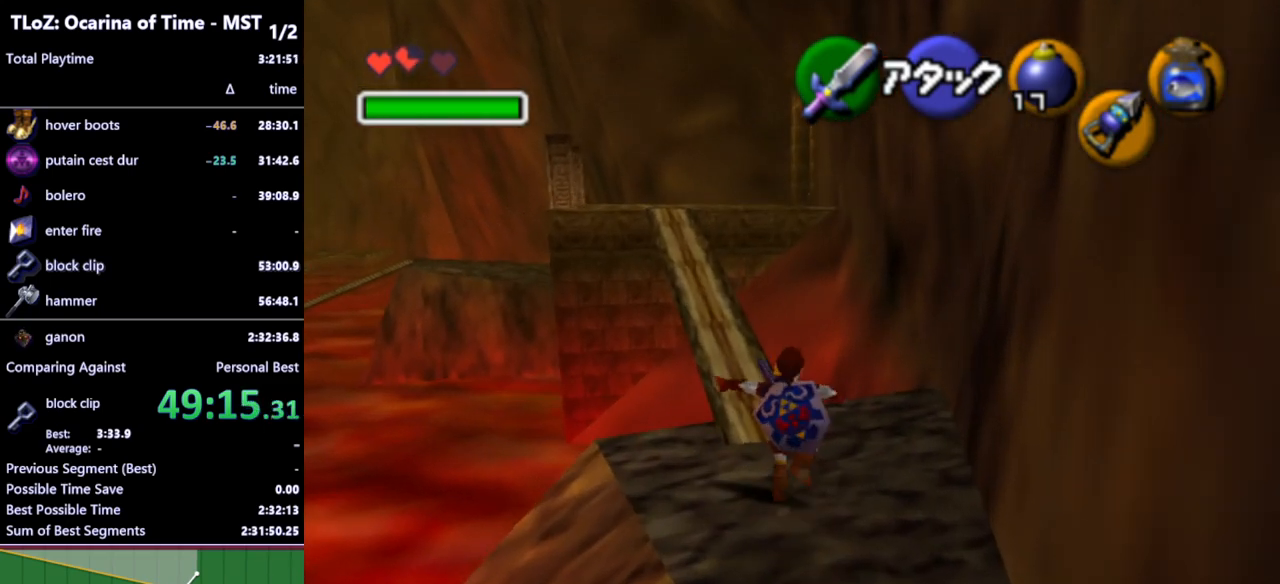
{"buttons": [], "left_stick": "down", "right_stick": "center", "events": [[233, "left_stick", "up-left"], [400, "left_stick", "center"], [500, "left_stick", "down"]]}
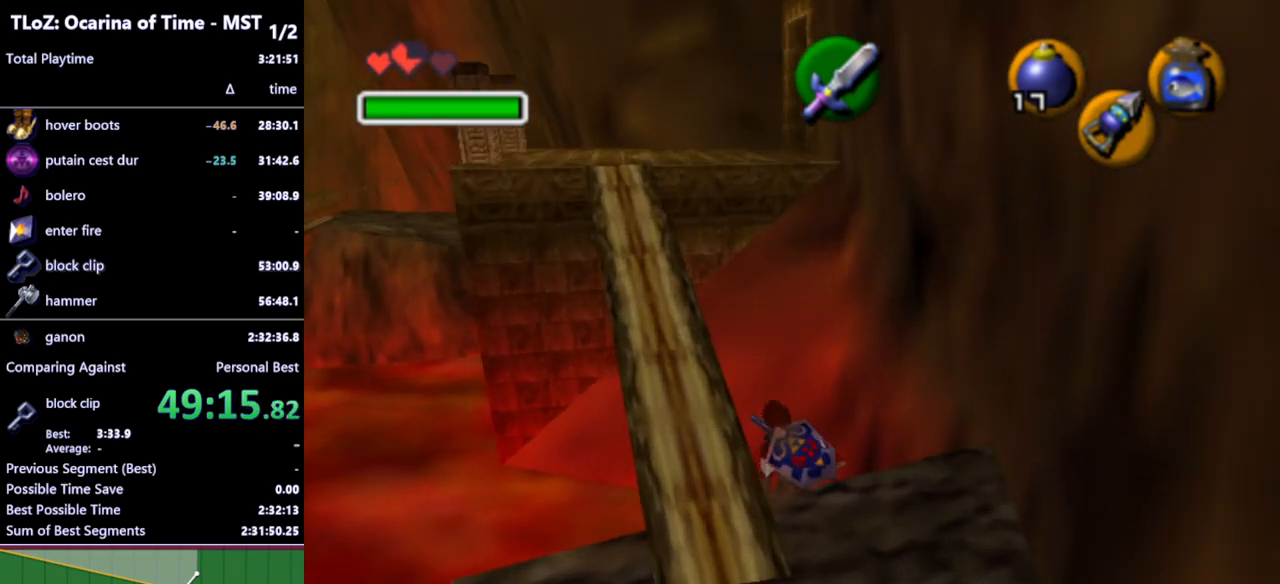
{"buttons": [], "left_stick": "down", "right_stick": "center", "events": []}
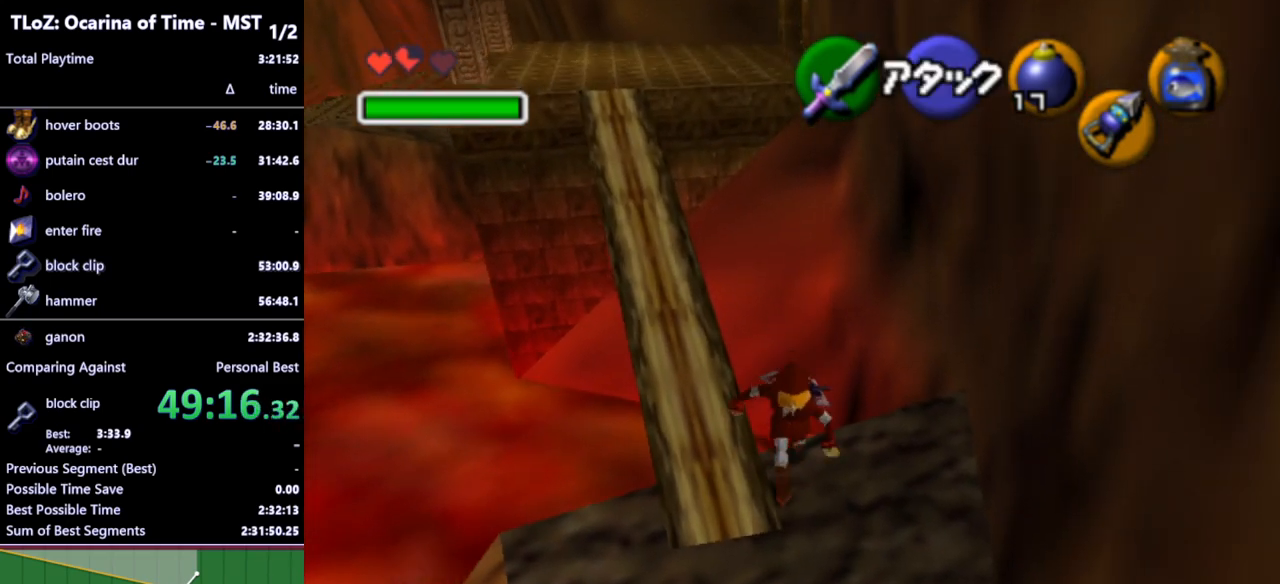
{"buttons": [], "left_stick": "up-left", "right_stick": "center", "events": [[267, "left_stick", "center"], [433, "left_stick", "up-left"]]}
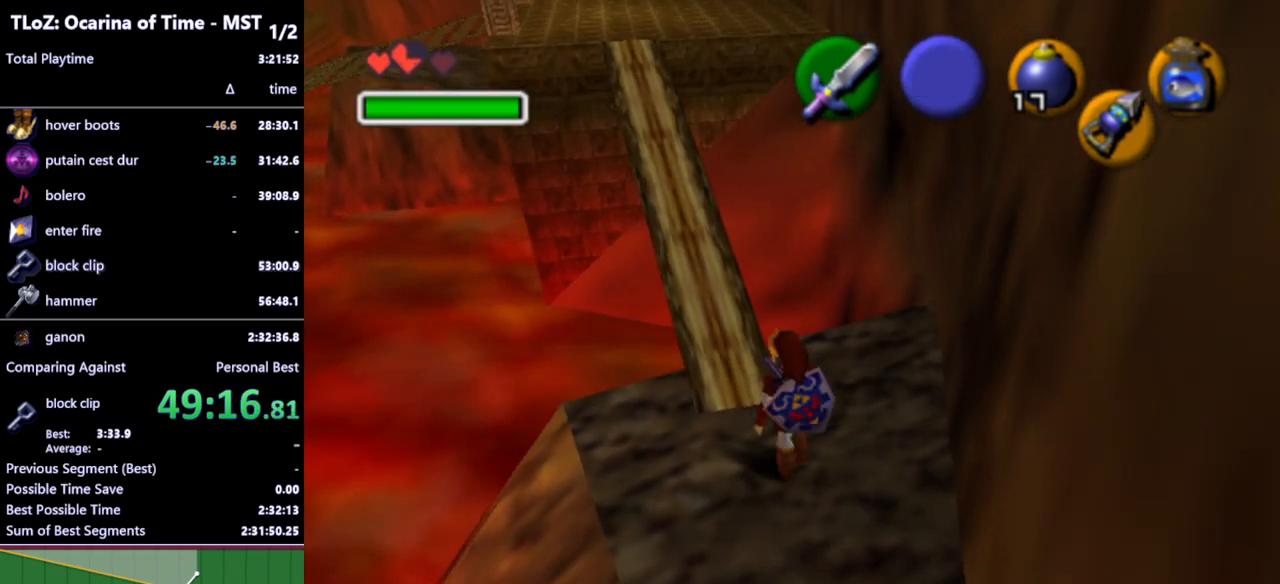
{"buttons": [], "left_stick": "up-left", "right_stick": "center", "events": [[67, "left_stick", "up"], [367, "left_stick", "up-left"]]}
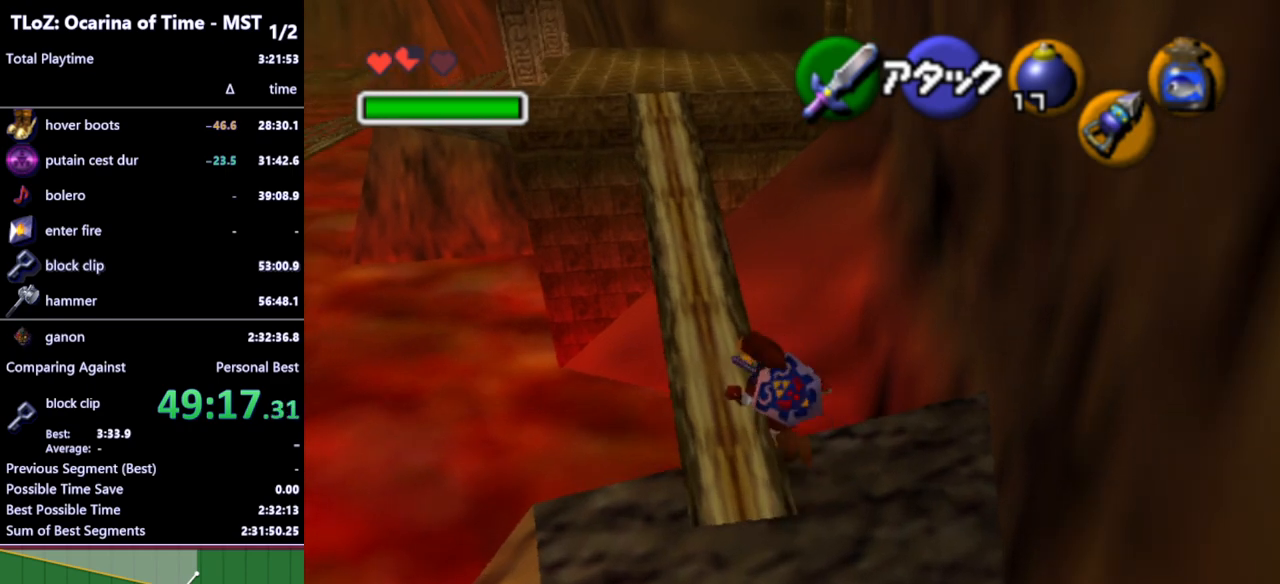
{"buttons": [], "left_stick": "up", "right_stick": "center", "events": [[133, "left_stick", "up"]]}
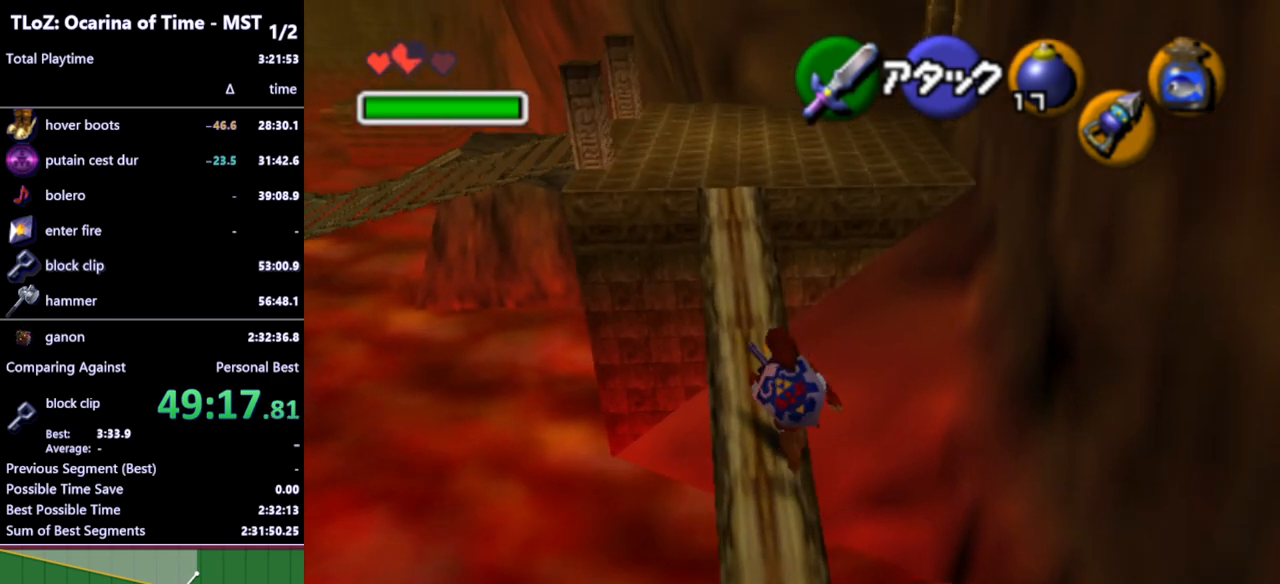
{"buttons": [], "left_stick": "up-right", "right_stick": "center", "events": [[300, "left_stick", "up-left"], [400, "left_stick", "up"], [500, "left_stick", "up-right"]]}
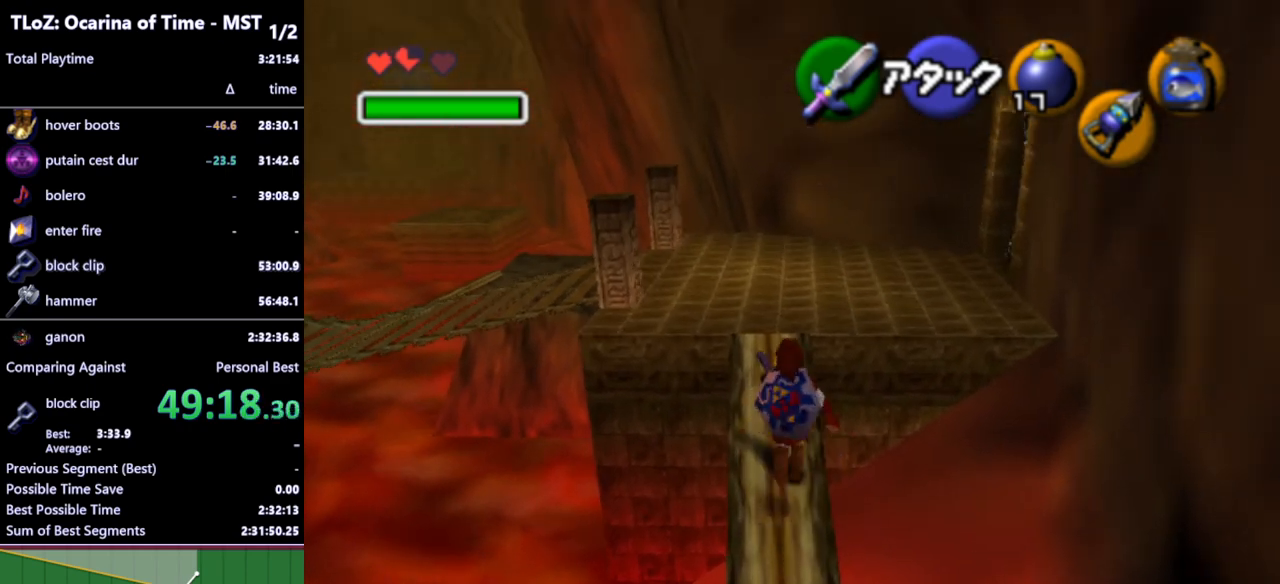
{"buttons": [], "left_stick": "up-right", "right_stick": "center", "events": [[133, "A", "down"], [267, "A", "up"]]}
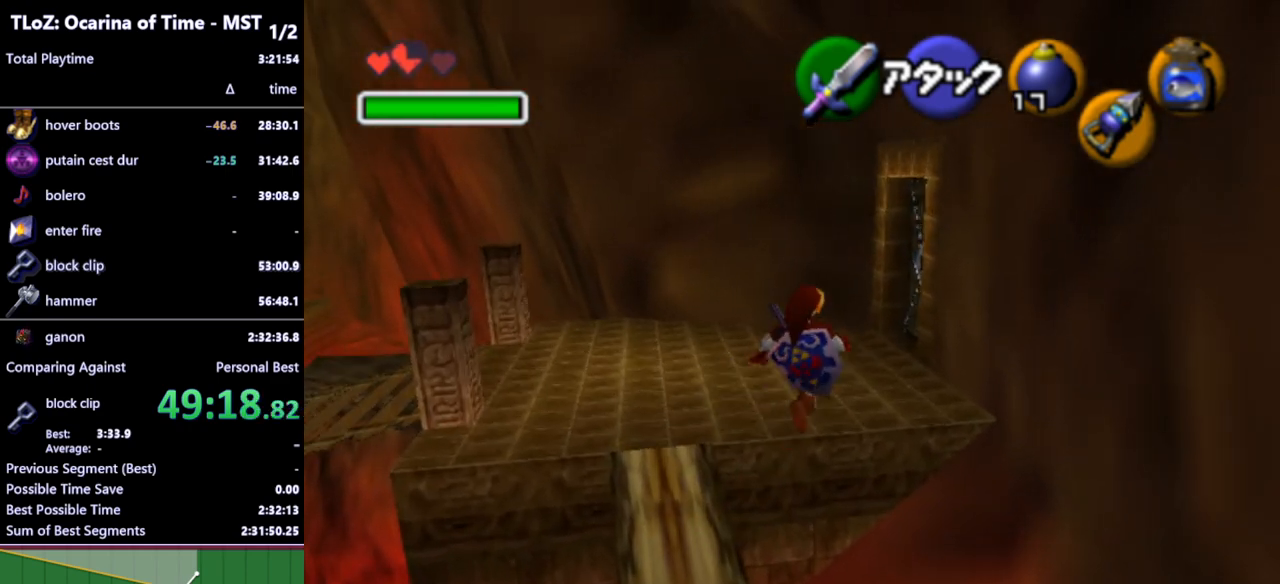
{"buttons": [], "left_stick": "up", "right_stick": "center", "events": [[67, "left_stick", "up"]]}
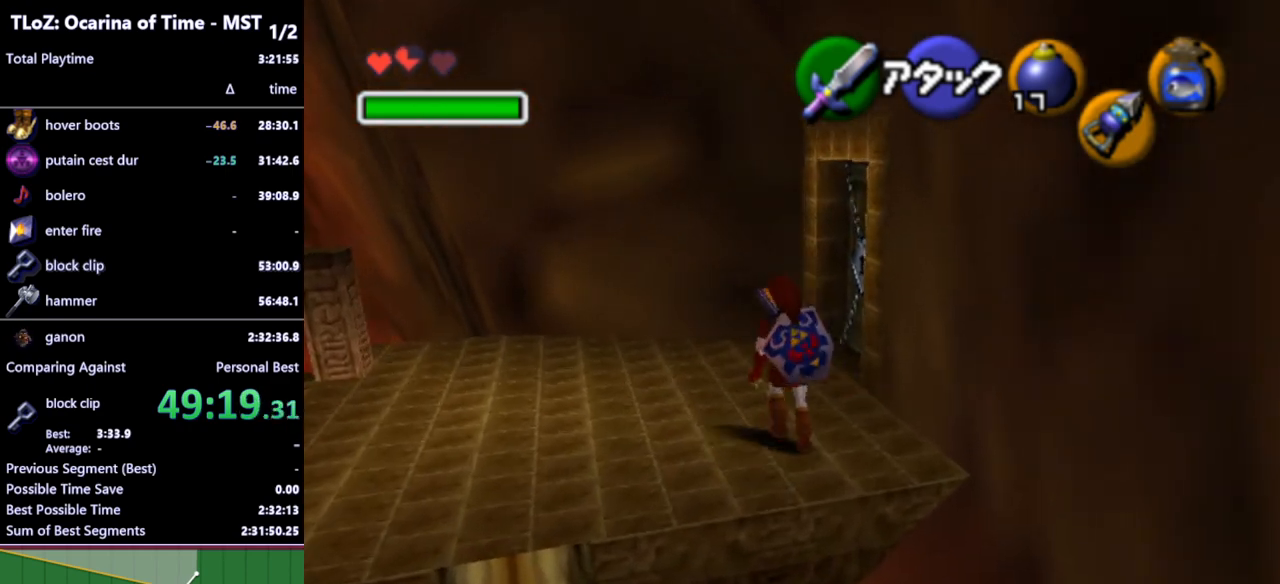
{"buttons": ["A"], "left_stick": "center", "right_stick": "center", "events": [[200, "left_stick", "up-right"], [433, "left_stick", "center"], [500, "A", "down"]]}
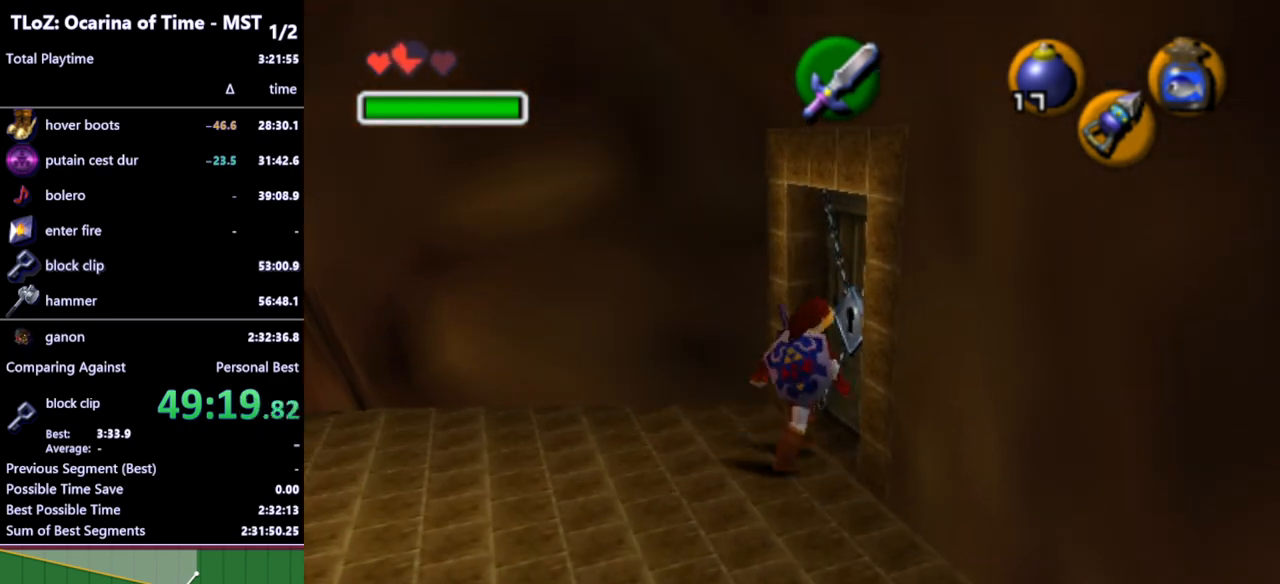
{"buttons": [], "left_stick": "center", "right_stick": "center", "events": [[100, "A", "up"], [167, "A", "down"], [233, "A", "up"]]}
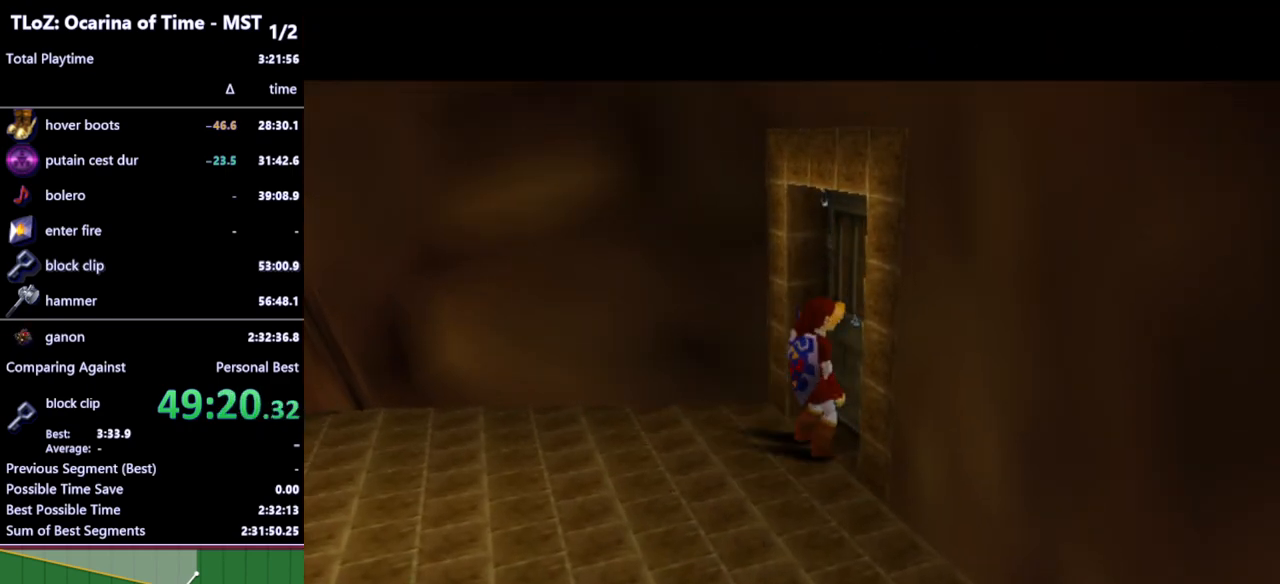
{"buttons": [], "left_stick": "center", "right_stick": "center", "events": []}
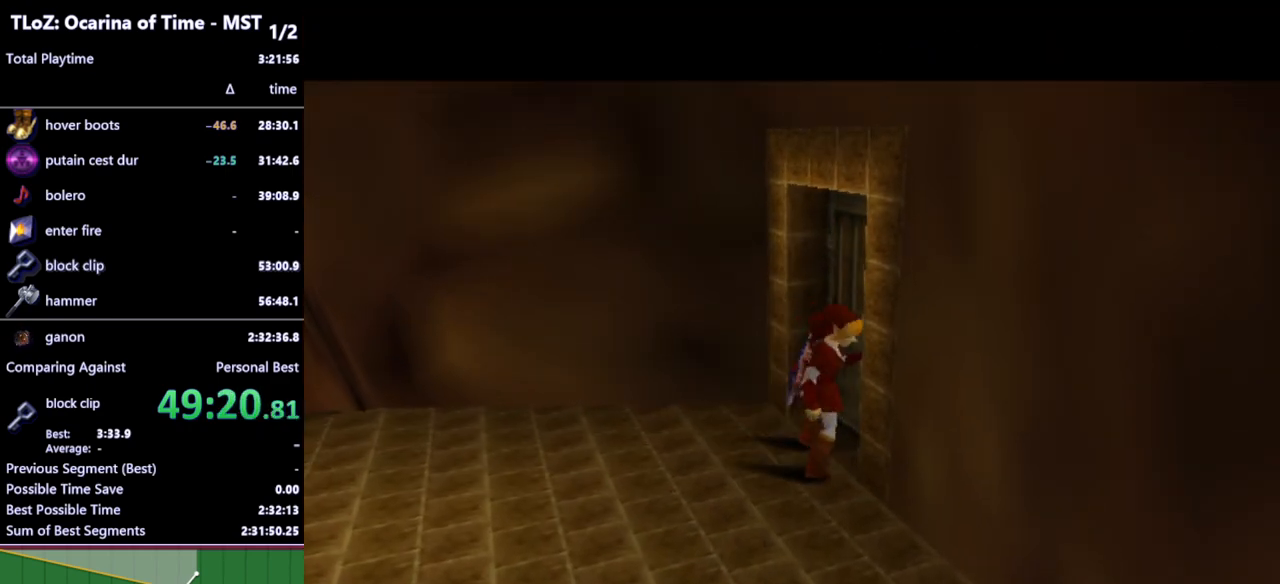
{"buttons": [], "left_stick": "center", "right_stick": "center", "events": []}
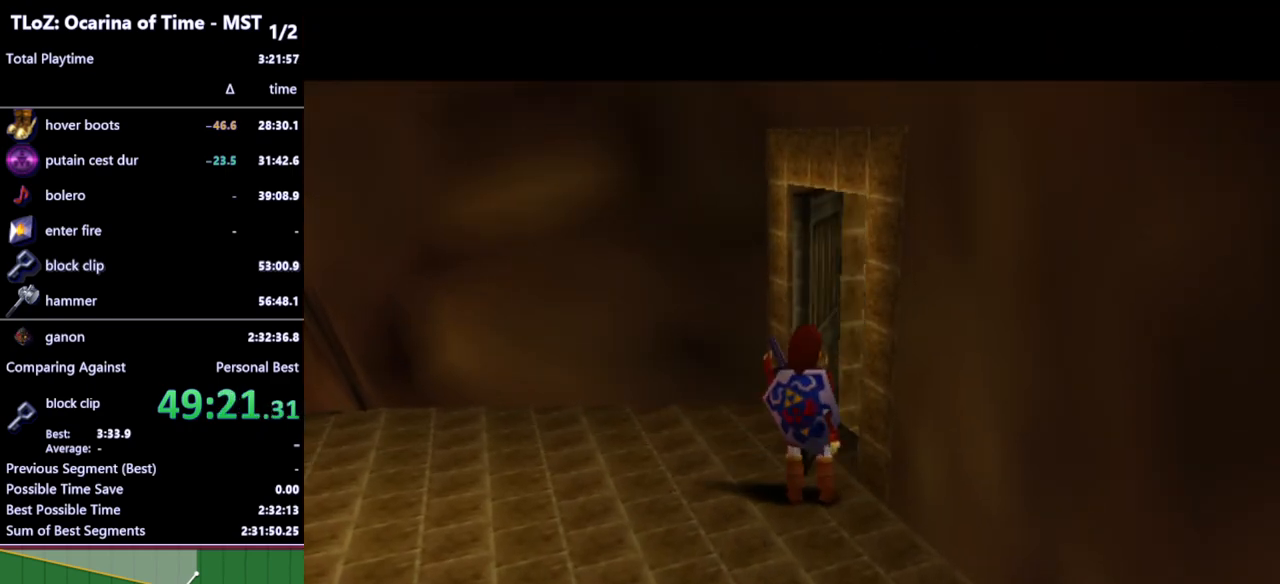
{"buttons": [], "left_stick": "center", "right_stick": "center", "events": []}
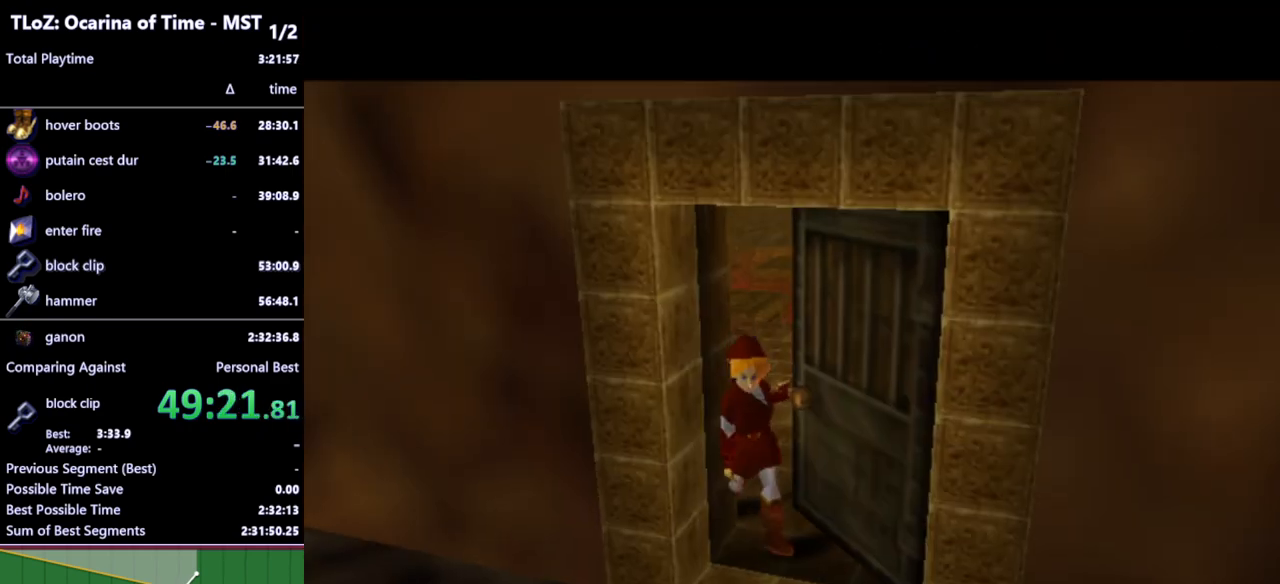
{"buttons": [], "left_stick": "center", "right_stick": "center", "events": []}
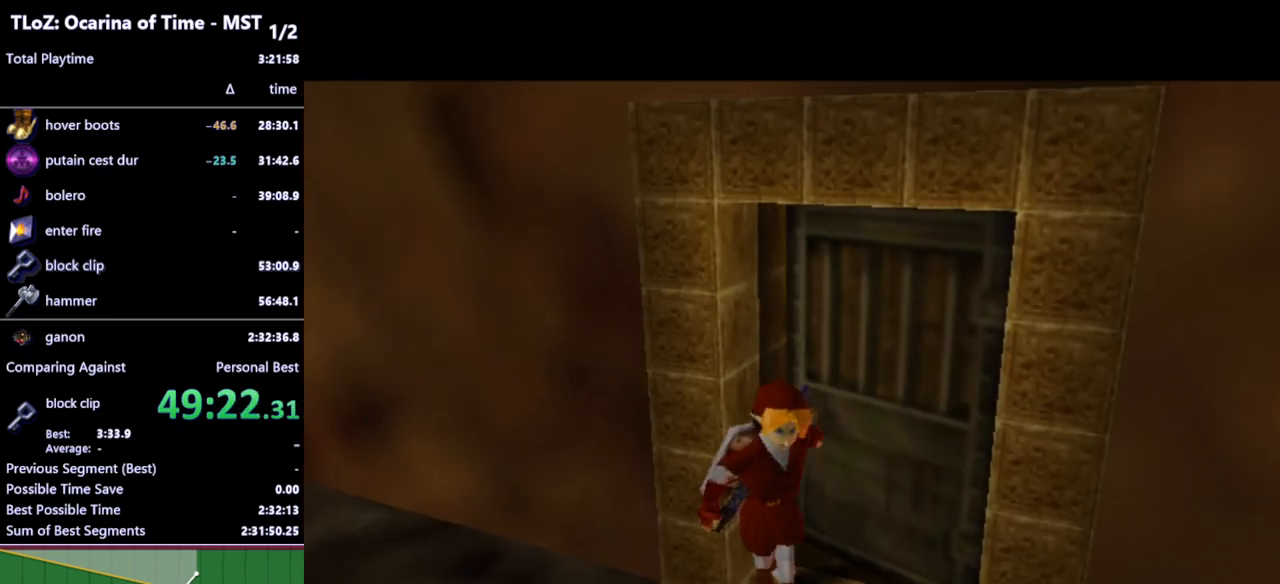
{"buttons": [], "left_stick": "center", "right_stick": "center", "events": []}
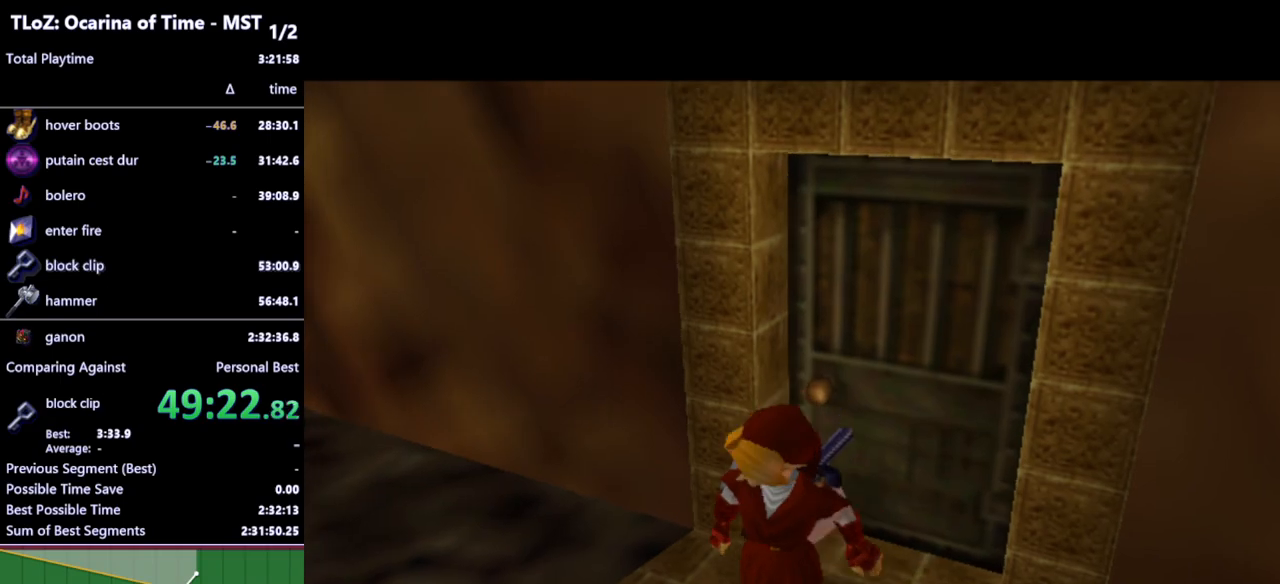
{"buttons": [], "left_stick": "center", "right_stick": "center", "events": []}
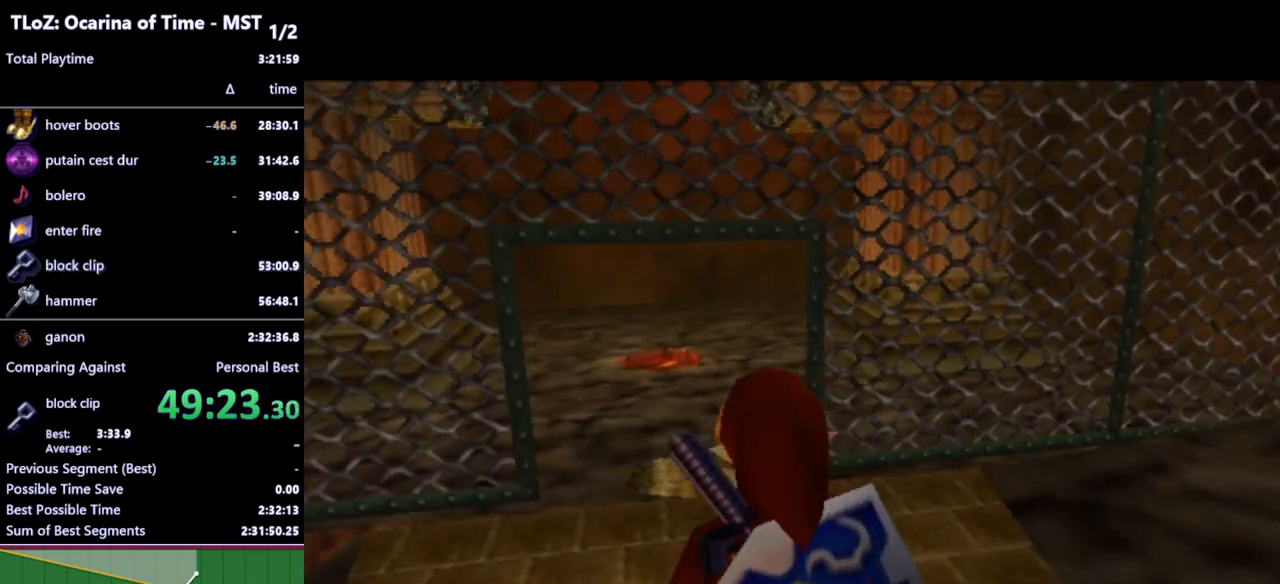
{"buttons": [], "left_stick": "center", "right_stick": "center", "events": []}
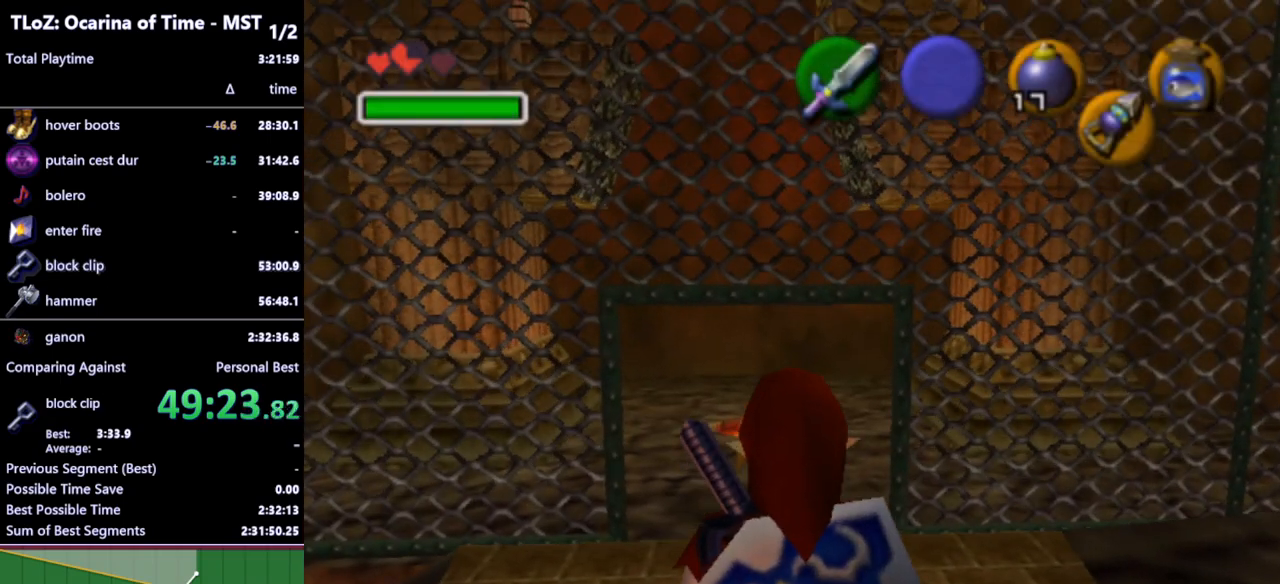
{"buttons": ["L1"], "left_stick": "center", "right_stick": "center", "events": [[67, "L1", "down"], [333, "A", "down"], [333, "left_stick", "right"], [467, "A", "up"], [467, "left_stick", "center"]]}
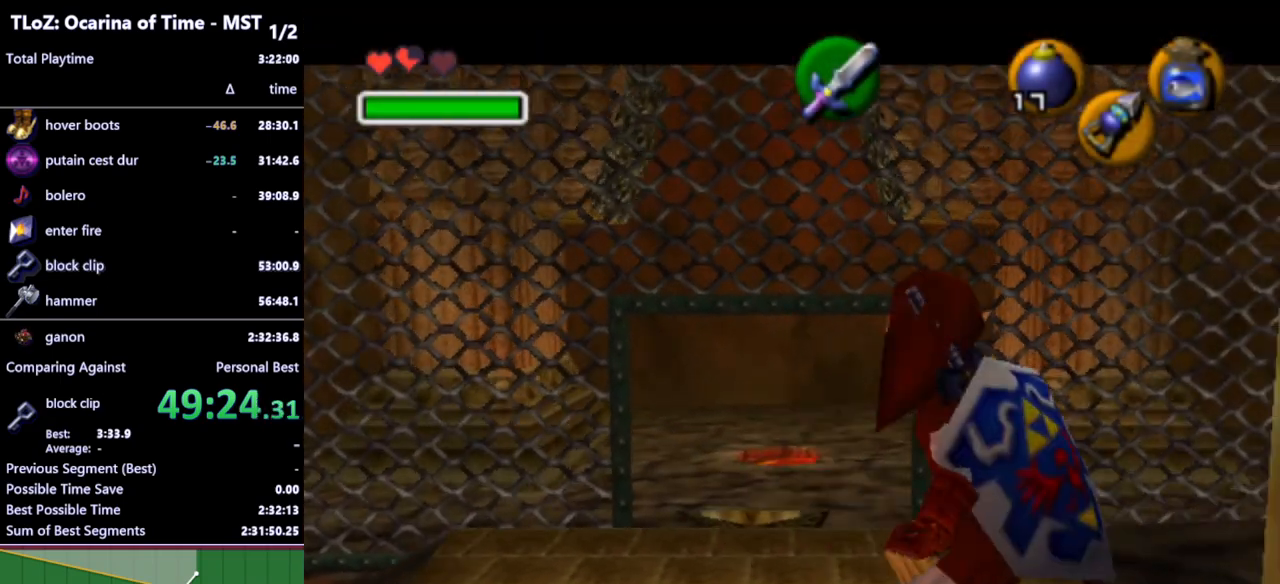
{"buttons": ["L1"], "left_stick": "up", "right_stick": "center", "events": [[233, "A", "down"], [333, "A", "up"], [333, "left_stick", "up"]]}
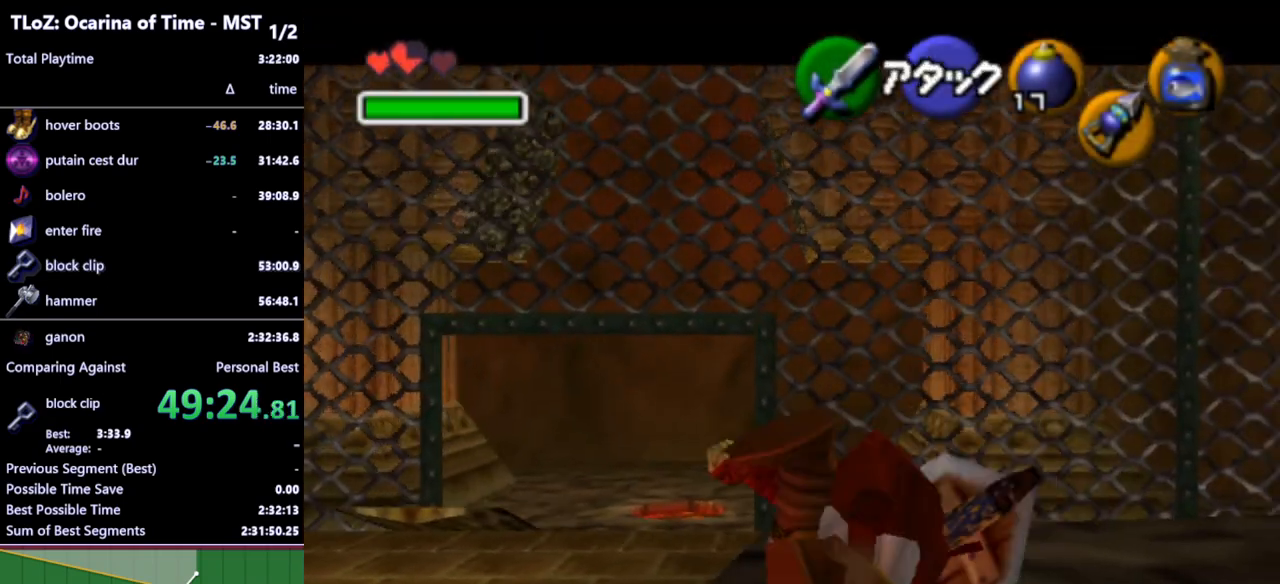
{"buttons": ["L1", "Z"], "left_stick": "down-right", "right_stick": "center", "events": [[367, "left_stick", "center"], [467, "Z", "down"], [500, "left_stick", "down-right"]]}
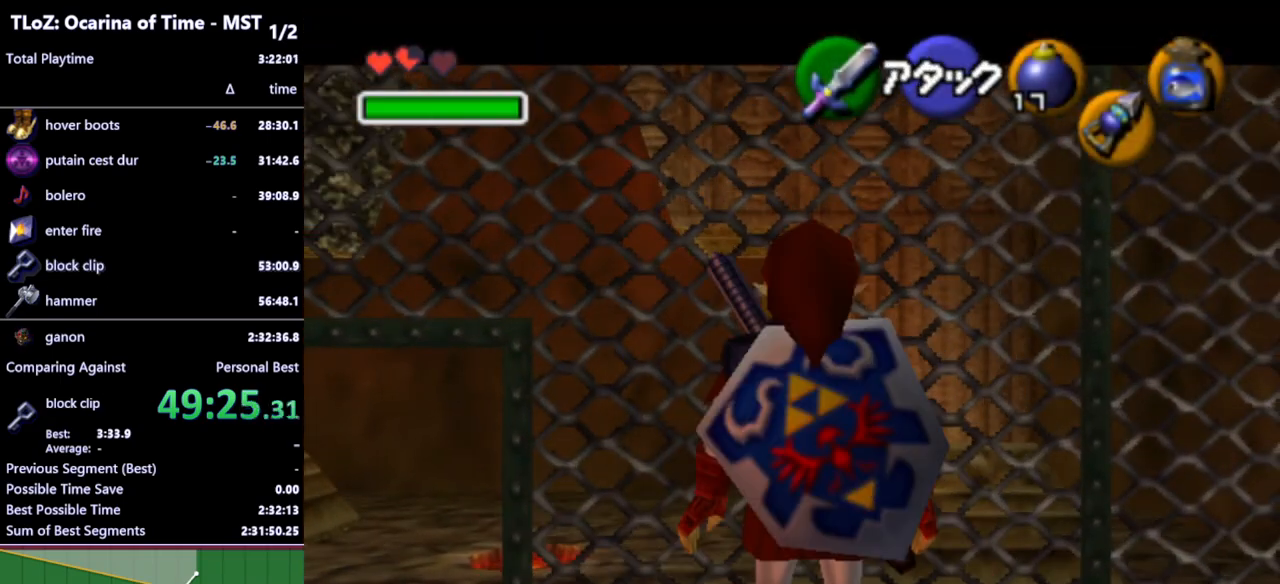
{"buttons": ["L1", "Z"], "left_stick": "down-right", "right_stick": "center", "events": []}
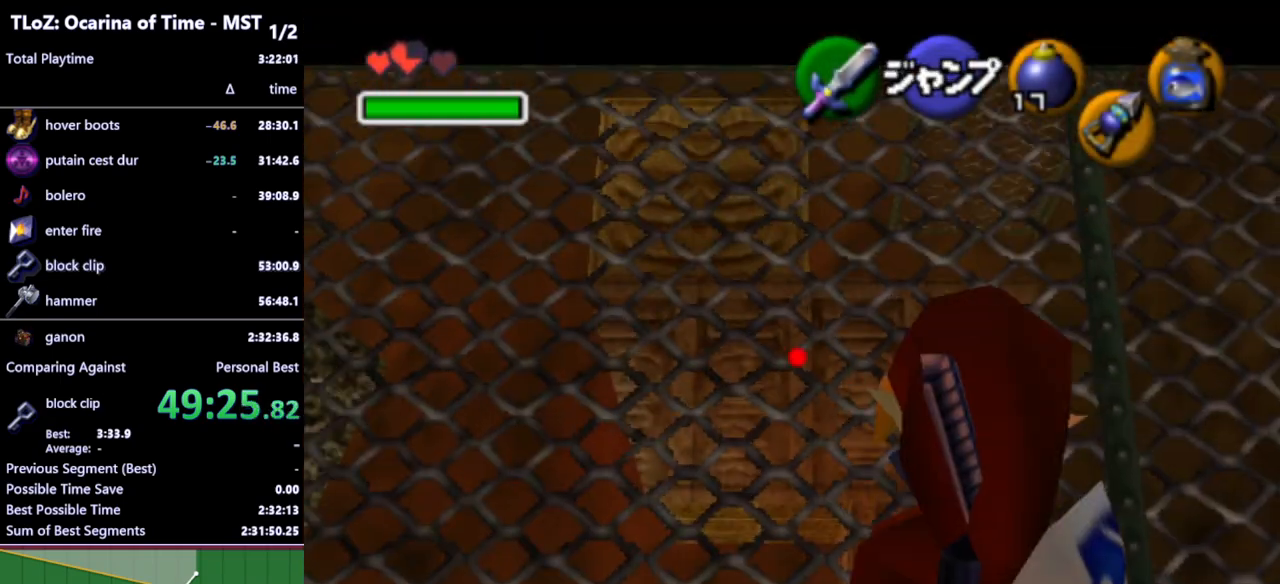
{"buttons": ["L1", "Z"], "left_stick": "down", "right_stick": "center", "events": [[167, "left_stick", "down"]]}
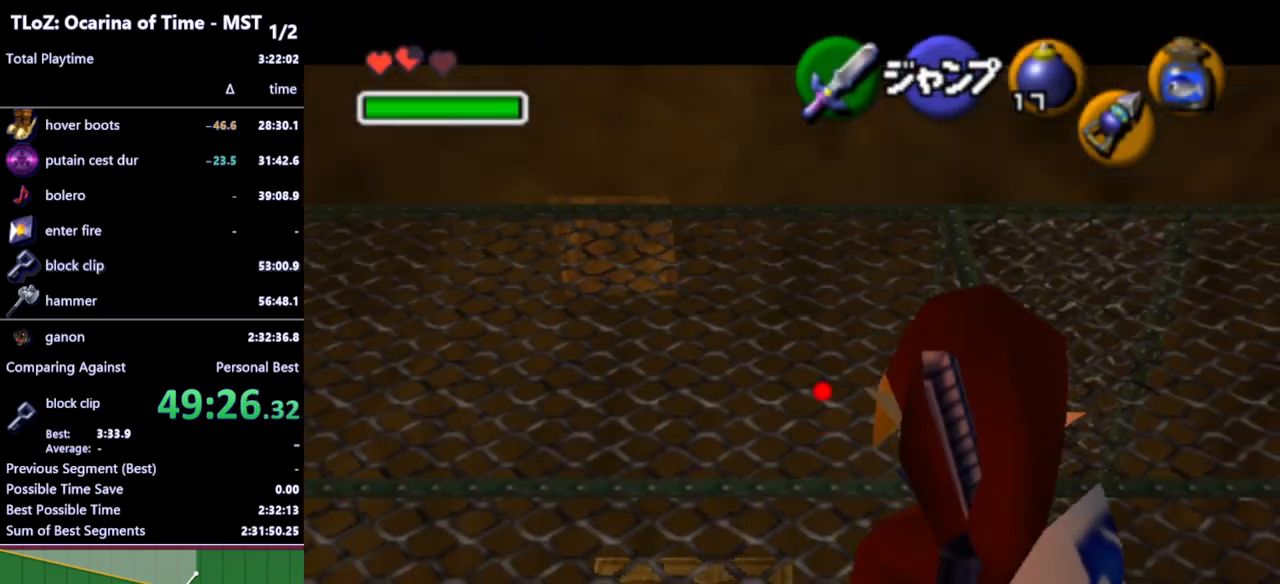
{"buttons": ["L1"], "left_stick": "center", "right_stick": "center", "events": [[233, "Z", "up"], [300, "left_stick", "center"]]}